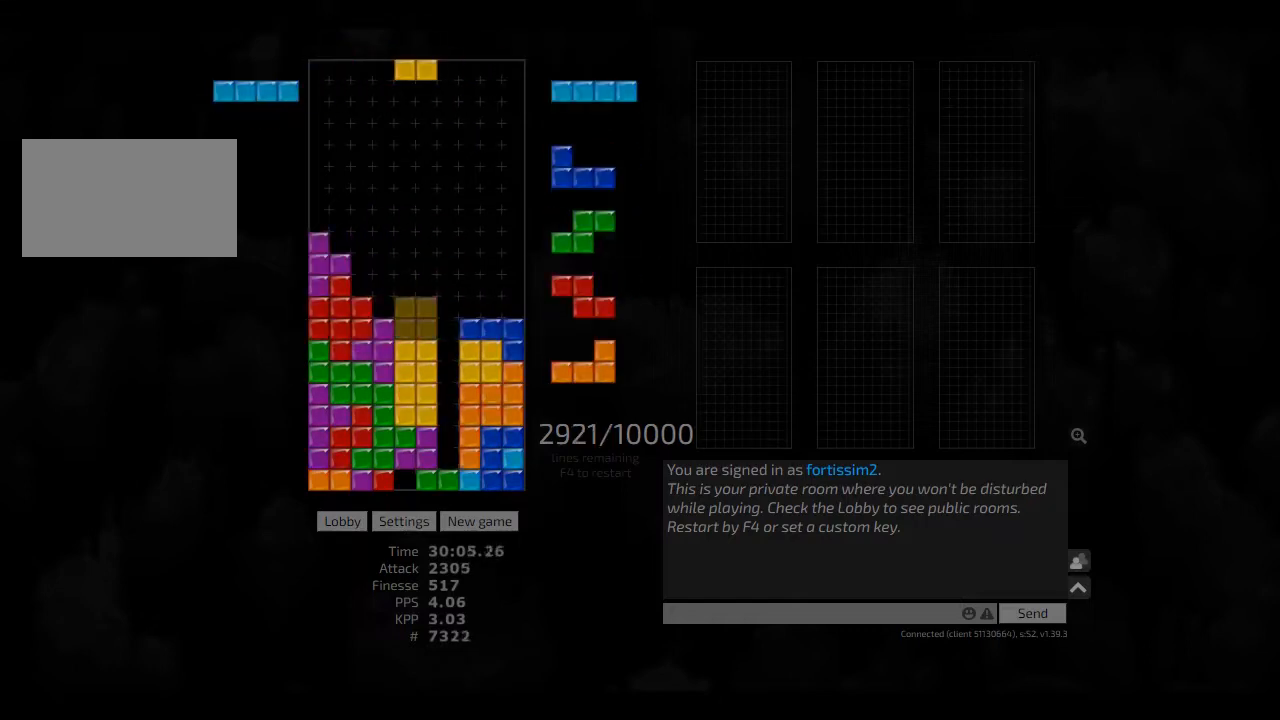
Gameplay with keyboard; each line is a JSON object with the keys held at the frame after it. "events" lists presses ("down") and releases ("up") of "ccw", "cw", "hd", "hl", "left", "new", "right", "rst" and "sd" between this image and that frame as [ms after this image, input, new state], when the widget could be followed in between. No other keys are recorded. Mouse input is not recorded. Key names are as the overlay labels them; some are game actions (e.g. jump) rather than physical keys. Not read: other_keys.
{"keys": ["ccw", "hd"], "events": [[42, "hd", "down"], [83, "cw", "down"], [83, "hd", "up"], [83, "right", "down"], [125, "cw", "up"], [167, "right", "up"], [250, "hd", "down"], [292, "right", "down"], [333, "hd", "up"], [417, "right", "up"], [458, "hd", "down"], [500, "ccw", "down"]]}
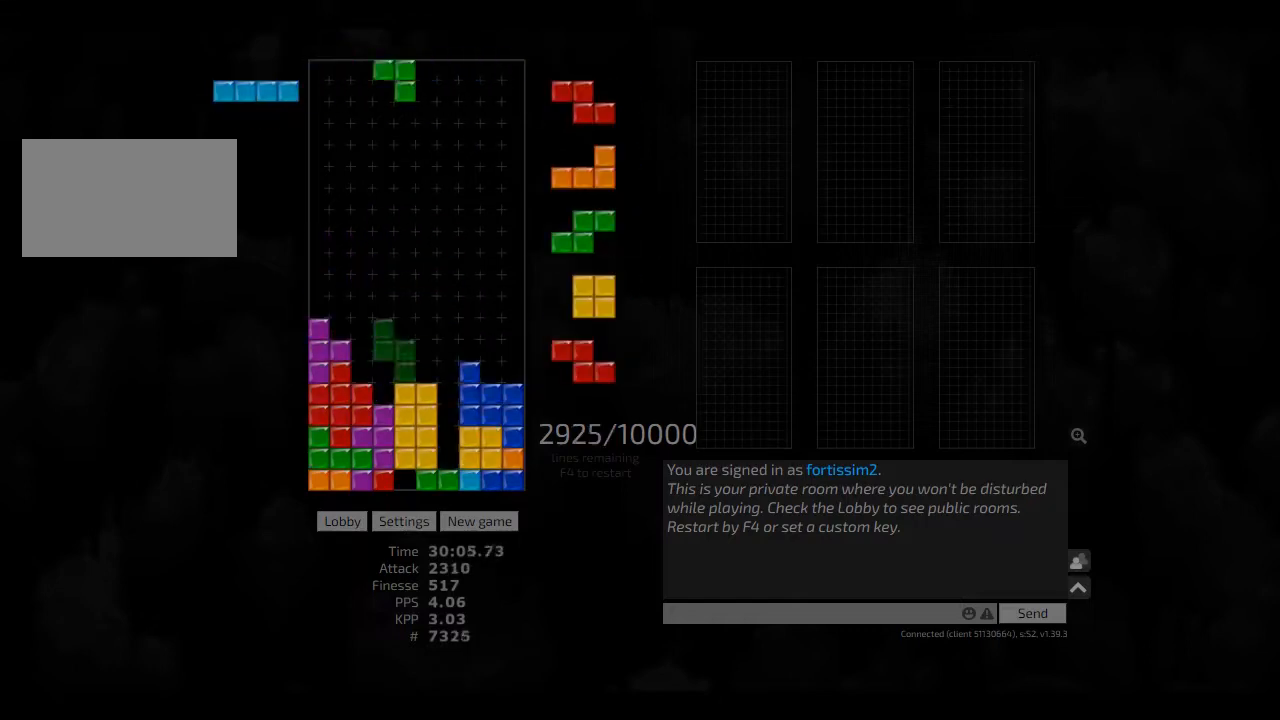
{"keys": ["right"], "events": [[83, "ccw", "up"], [83, "hd", "up"], [83, "left", "down"], [125, "left", "up"], [167, "hd", "down"], [208, "hd", "up"], [333, "hd", "down"], [333, "left", "down"], [417, "hd", "up"], [458, "right", "down"], [500, "left", "up"]]}
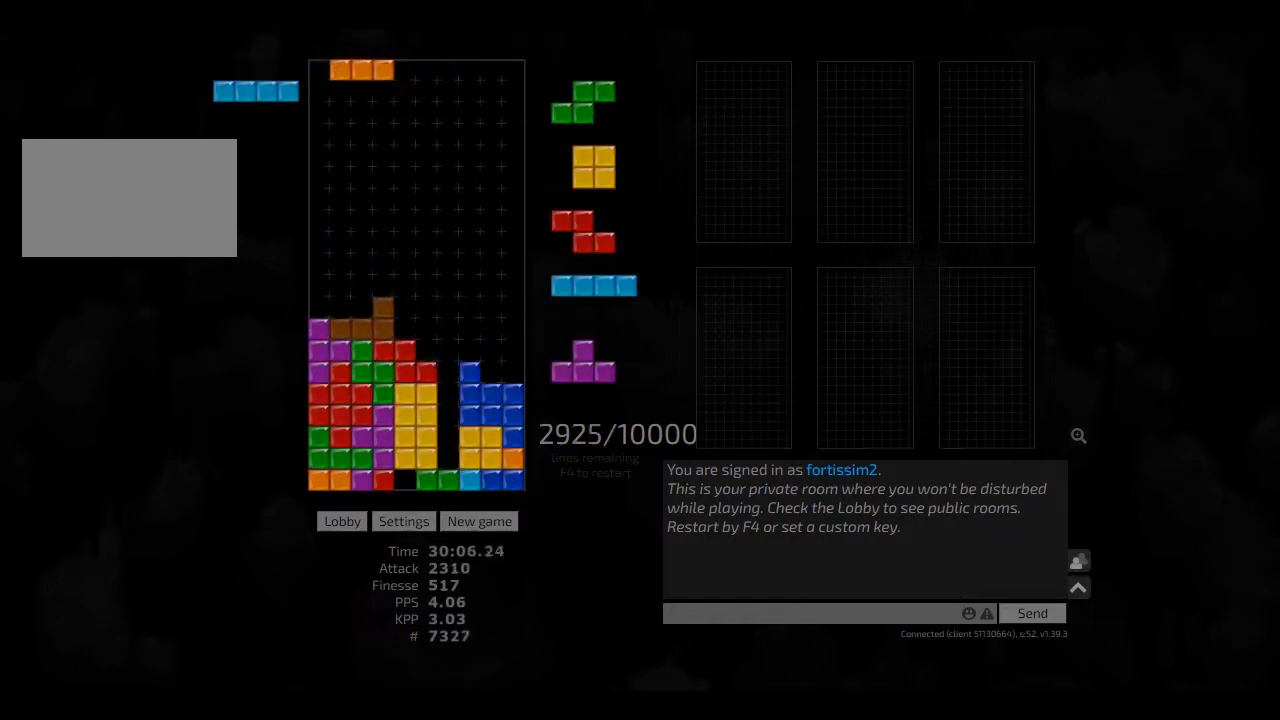
{"keys": ["ccw", "left"], "events": [[42, "right", "up"], [83, "hd", "down"], [125, "cw", "down"], [167, "cw", "up"], [167, "hd", "up"], [250, "hd", "down"], [250, "right", "down"], [292, "hd", "up"], [375, "right", "up"], [417, "hd", "down"], [500, "ccw", "down"], [500, "hd", "up"], [500, "left", "down"]]}
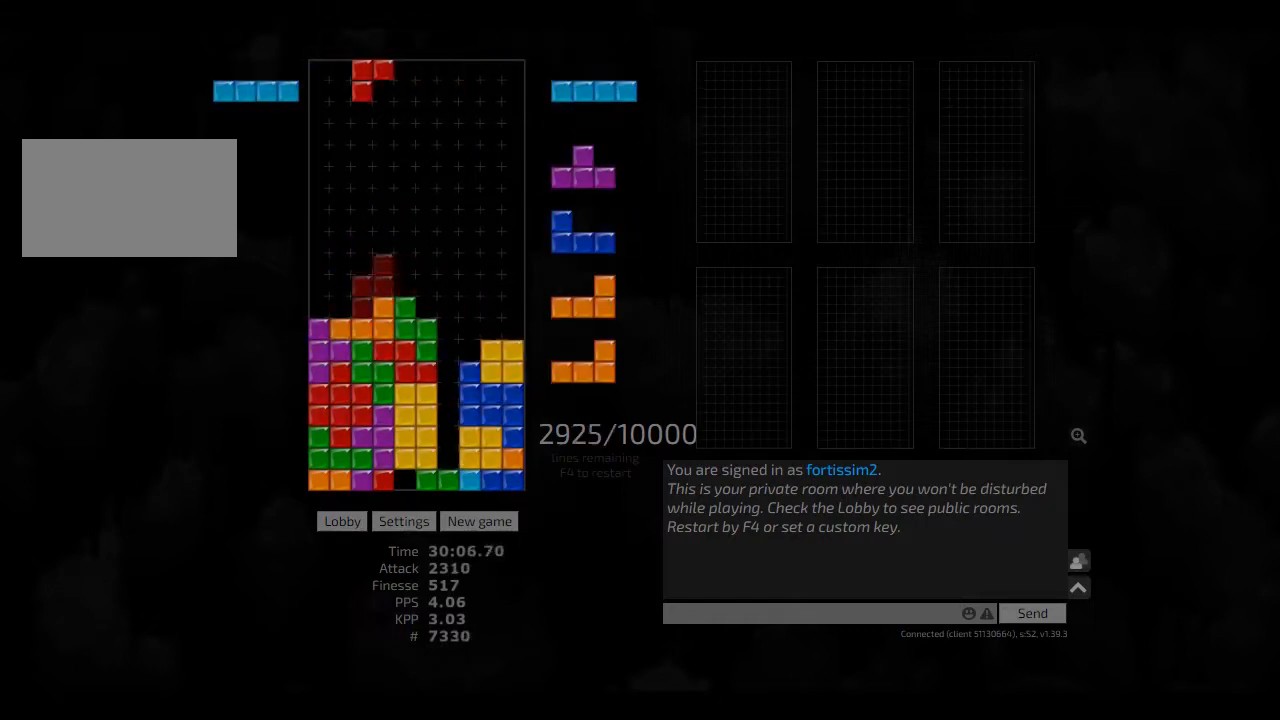
{"keys": ["hd"], "events": [[42, "ccw", "up"], [83, "hd", "down"], [83, "left", "up"], [208, "cw", "down"], [208, "hd", "up"], [208, "right", "down"], [250, "cw", "up"], [250, "right", "up"], [333, "hd", "down"], [417, "hd", "up"], [500, "hd", "down"]]}
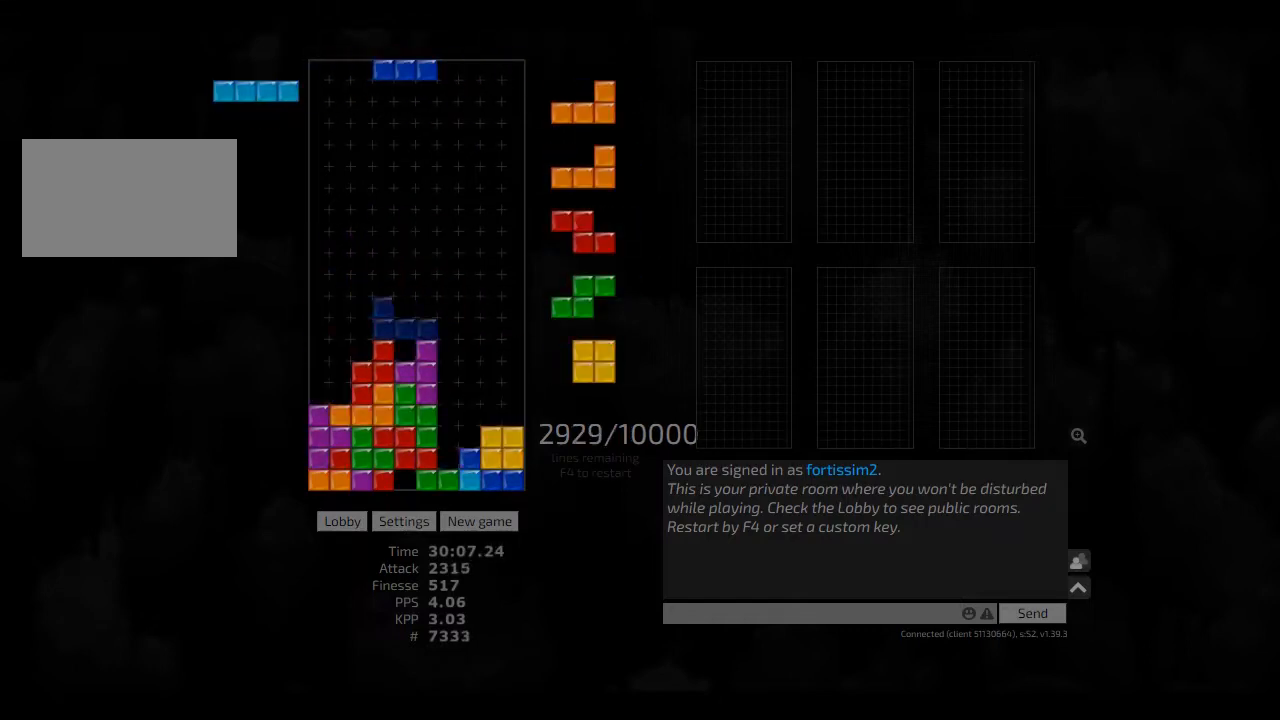
{"keys": ["right"], "events": [[83, "ccw", "down"], [125, "ccw", "up"], [125, "hd", "up"], [125, "left", "down"], [208, "hd", "down"], [208, "left", "up"], [250, "right", "down"], [292, "hd", "up"], [417, "hd", "down"], [458, "hd", "up"]]}
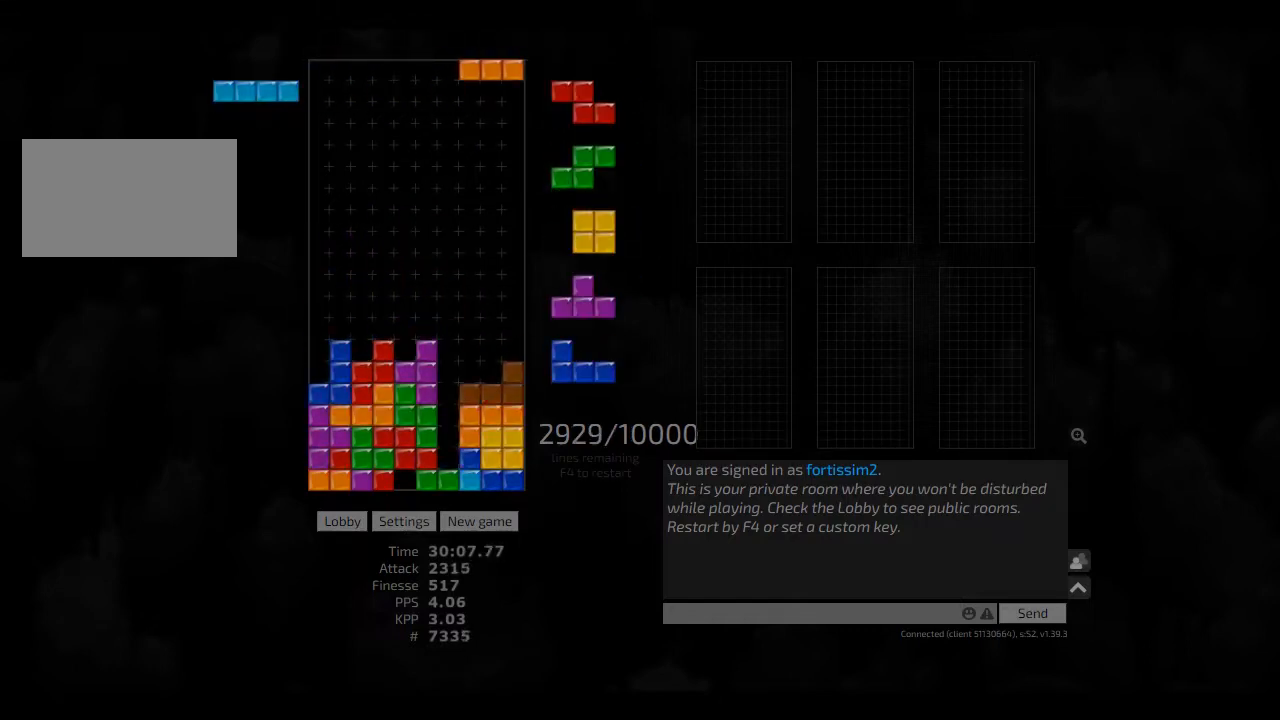
{"keys": ["hd"], "events": [[83, "cw", "down"], [83, "hd", "down"], [125, "hd", "up"], [125, "right", "up"], [167, "cw", "up"], [208, "hd", "down"], [250, "left", "down"], [333, "hd", "up"], [375, "left", "up"], [417, "cw", "down"], [458, "cw", "up"], [500, "hd", "down"]]}
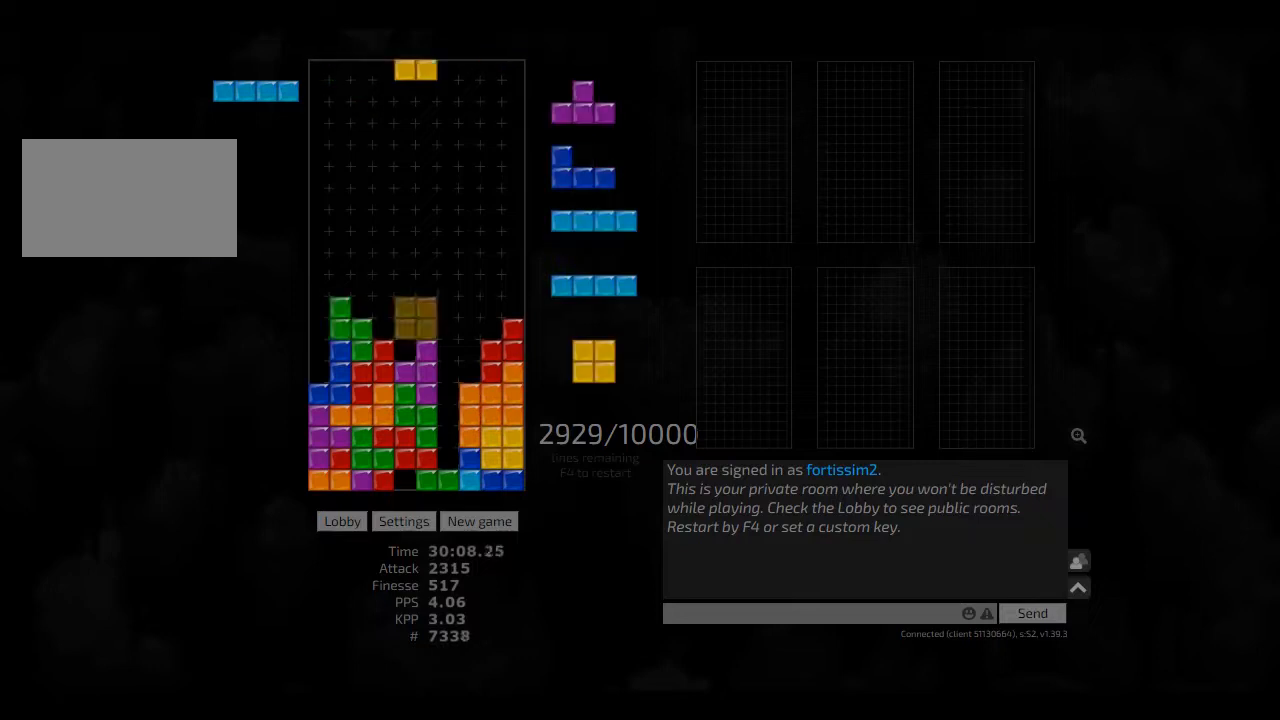
{"keys": [], "events": [[42, "hl", "down"], [83, "cw", "down"], [83, "hd", "up"], [83, "left", "down"], [125, "hl", "up"], [167, "cw", "up"], [167, "hd", "down"], [167, "left", "up"], [250, "hd", "up"], [333, "hd", "down"], [417, "hl", "down"], [500, "hd", "up"], [500, "hl", "up"]]}
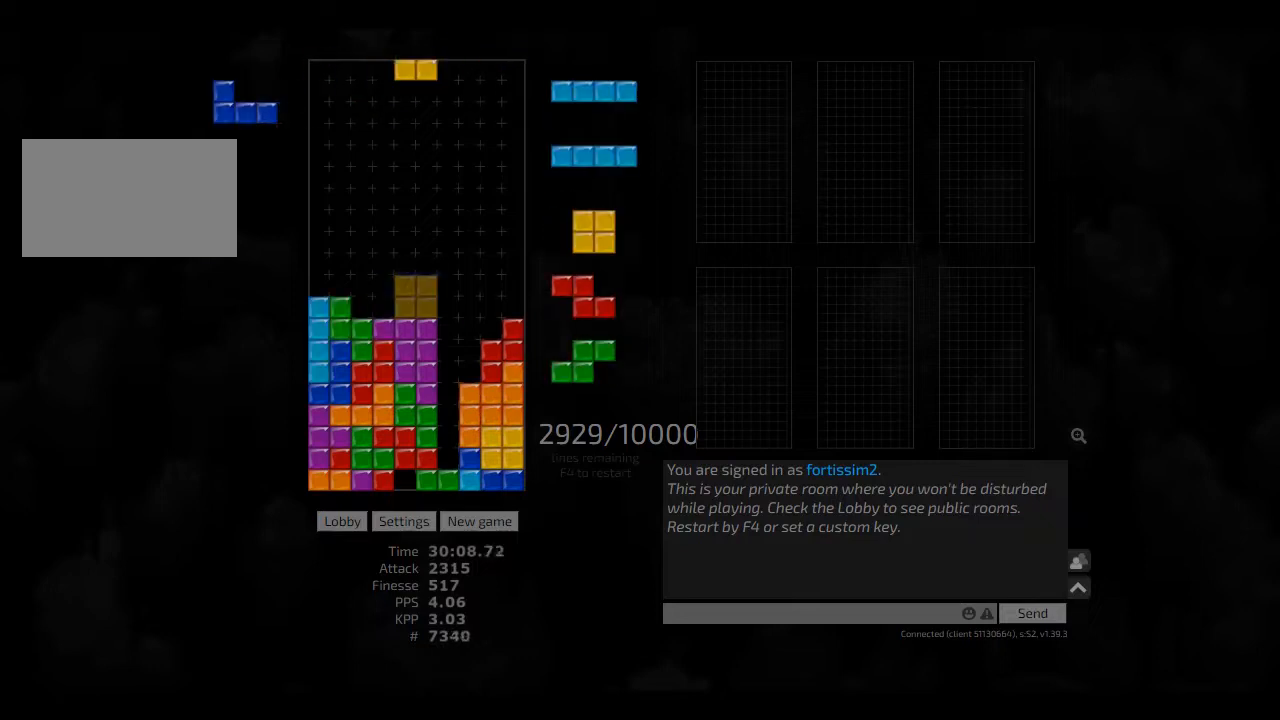
{"keys": ["hd"], "events": [[167, "hd", "down"], [250, "hl", "down"], [250, "right", "down"], [333, "hd", "up"], [375, "cw", "down"], [375, "hl", "up"], [417, "cw", "up"], [417, "left", "down"], [417, "right", "up"], [458, "left", "up"], [500, "hd", "down"]]}
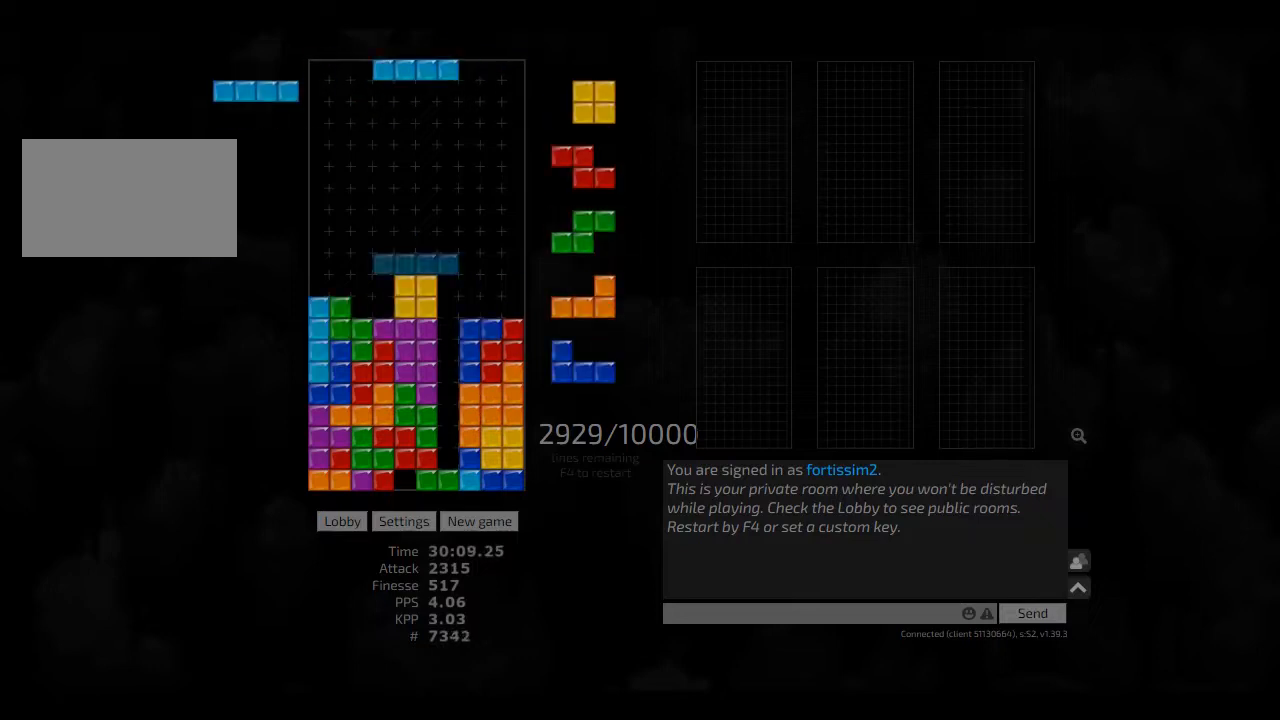
{"keys": ["left"], "events": [[83, "hd", "up"], [167, "hd", "down"], [208, "right", "down"], [250, "hd", "up"], [333, "left", "down"], [333, "right", "up"], [375, "left", "up"], [417, "hd", "down"], [458, "left", "down"], [500, "hd", "up"]]}
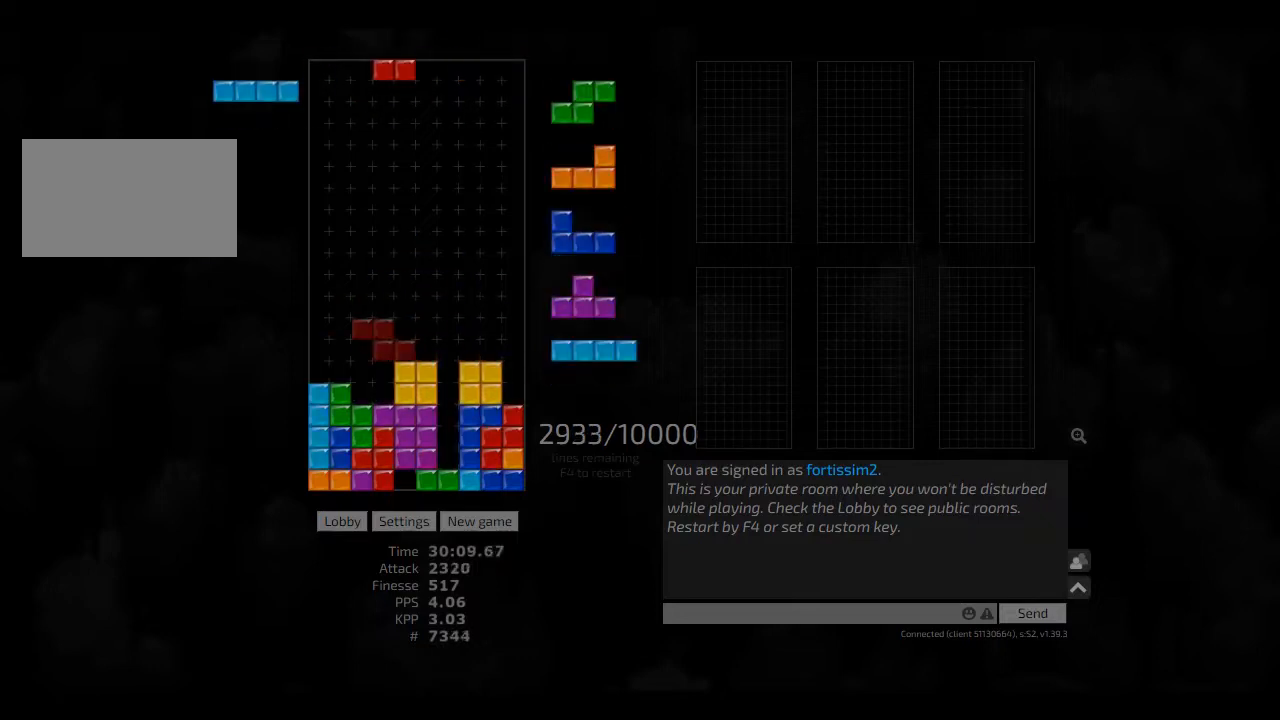
{"keys": [], "events": [[83, "left", "up"], [83, "right", "down"], [125, "hd", "down"], [125, "right", "up"], [208, "ccw", "down"], [250, "ccw", "up"], [250, "hd", "up"], [292, "hd", "down"], [375, "ccw", "down"], [375, "right", "down"], [417, "ccw", "up"], [417, "hd", "up"], [458, "right", "up"]]}
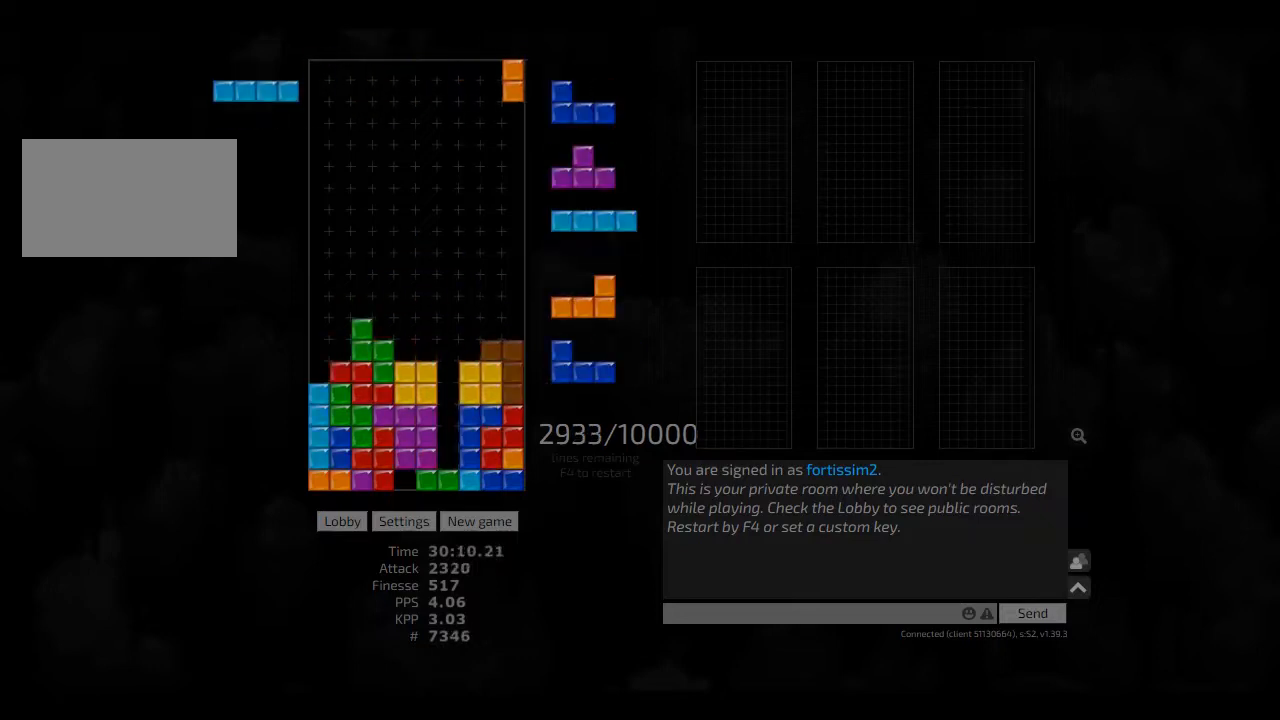
{"keys": ["hd"], "events": [[42, "hd", "down"], [83, "ccw", "down"], [83, "hd", "up"], [83, "right", "down"], [167, "ccw", "up"], [208, "hd", "down"], [208, "left", "down"], [208, "right", "up"], [250, "cw", "down"], [250, "hd", "up"], [292, "cw", "up"], [292, "left", "up"], [333, "hd", "down"], [417, "hd", "up"], [417, "right", "down"], [458, "right", "up"], [500, "hd", "down"]]}
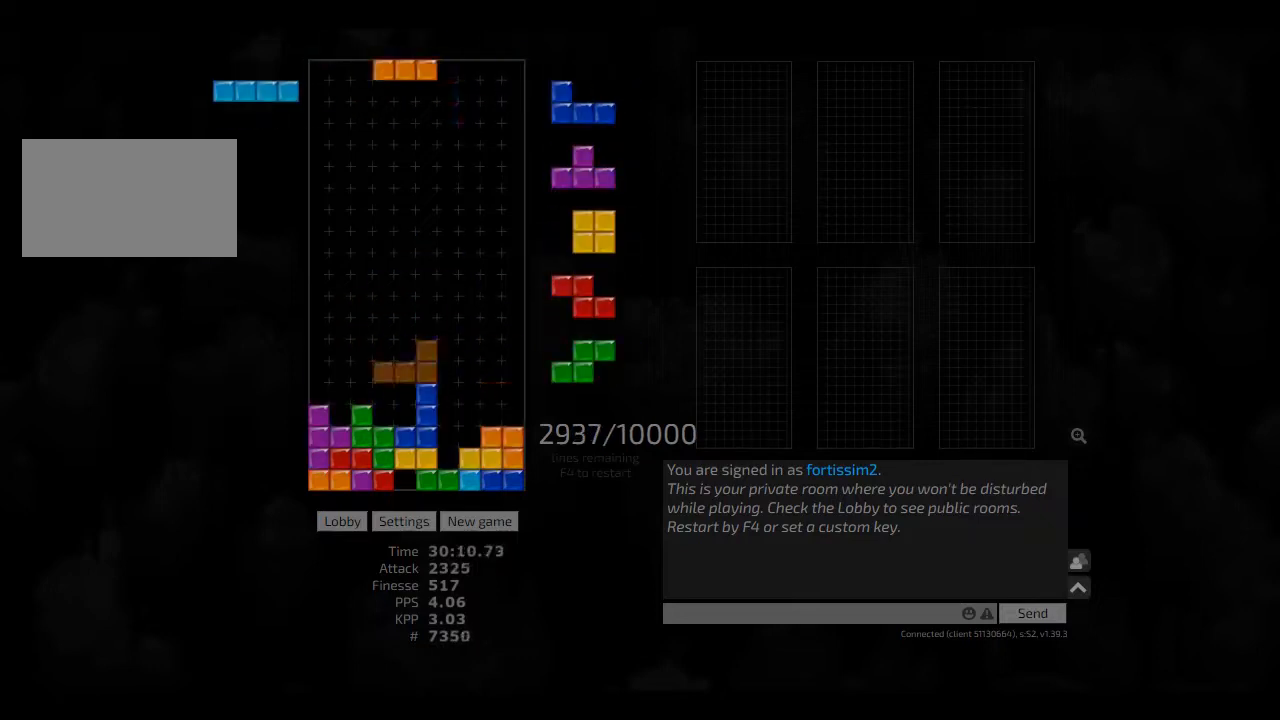
{"keys": [], "events": [[42, "right", "down"], [83, "hd", "up"], [125, "right", "up"], [167, "hd", "down"], [208, "ccw", "down"], [250, "hd", "up"], [292, "ccw", "up"], [333, "hd", "down"], [417, "ccw", "down"], [417, "hd", "up"], [417, "left", "down"], [458, "ccw", "up"], [500, "left", "up"]]}
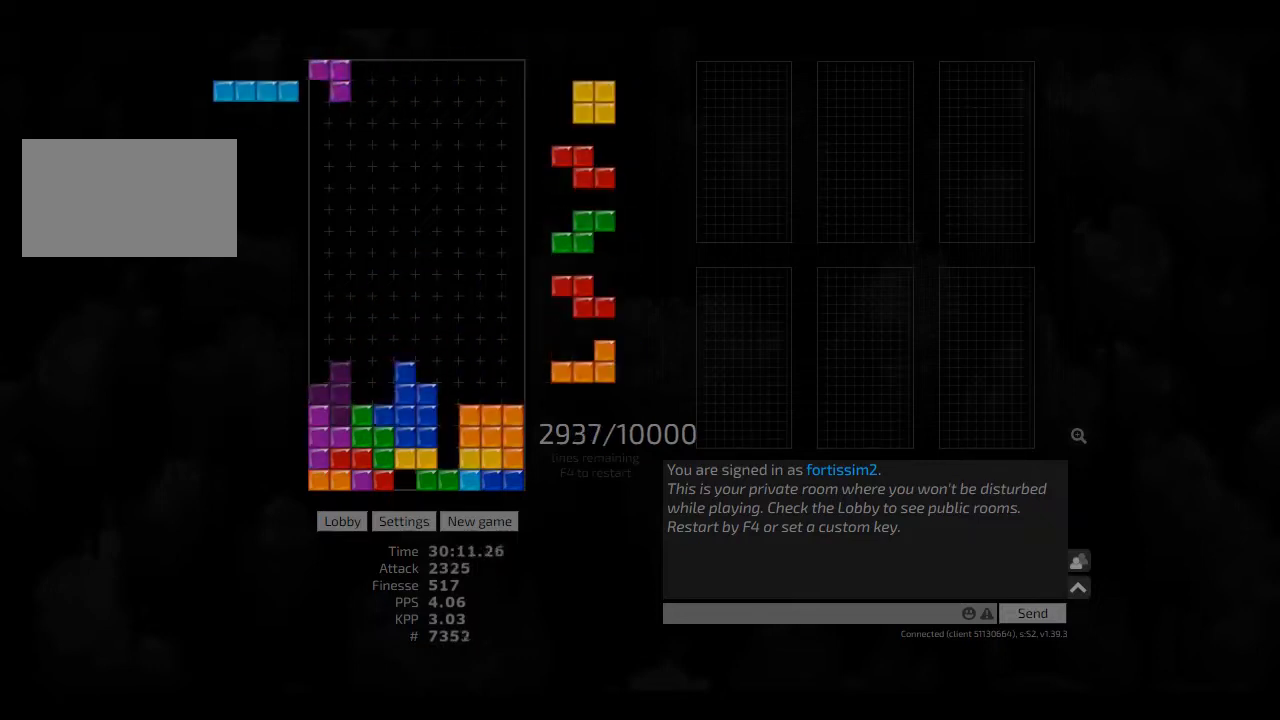
{"keys": ["hd"], "events": [[83, "hd", "down"], [125, "left", "down"], [167, "hd", "up"], [208, "left", "up"], [250, "left", "down"], [292, "hd", "down"], [292, "left", "up"], [375, "hd", "up"], [375, "left", "down"], [417, "cw", "down"], [500, "cw", "up"], [500, "hd", "down"], [500, "left", "up"]]}
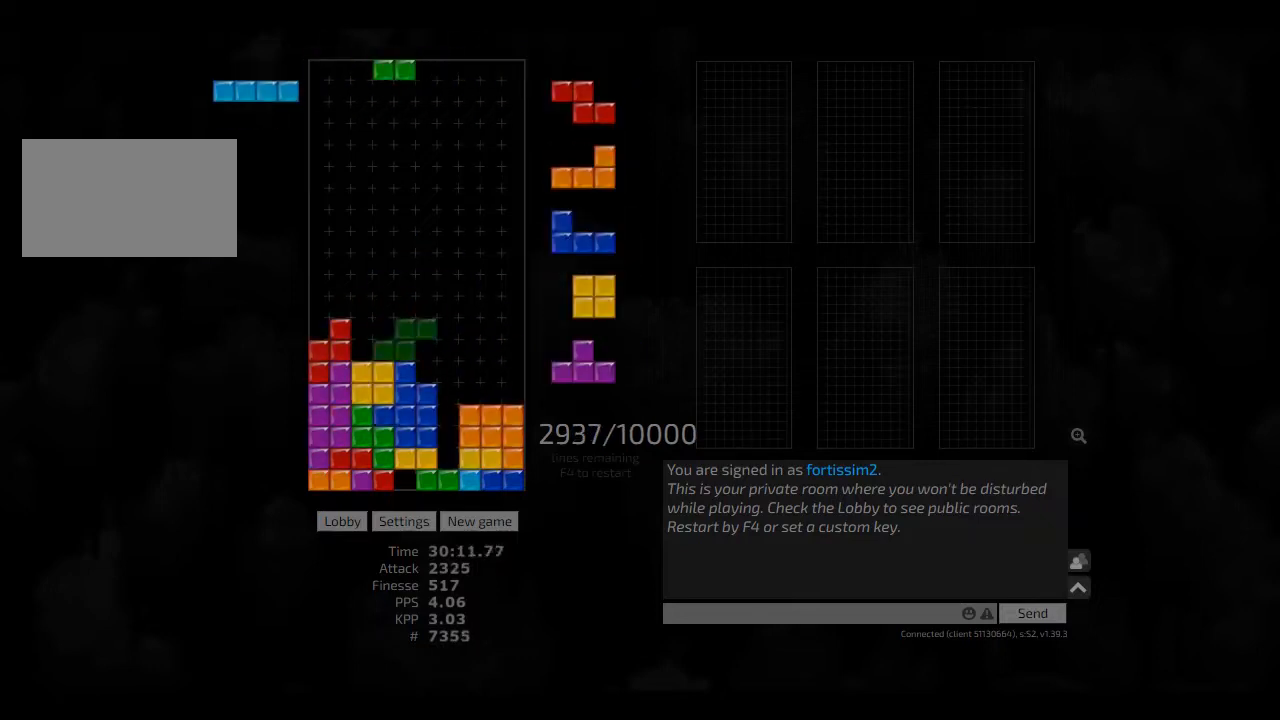
{"keys": [], "events": [[83, "cw", "down"], [83, "hd", "up"], [125, "cw", "up"], [167, "hd", "down"], [208, "left", "down"], [250, "cw", "down"], [250, "hd", "up"], [333, "cw", "up"], [333, "left", "up"], [375, "hd", "down"], [417, "hd", "up"], [417, "right", "down"], [500, "right", "up"]]}
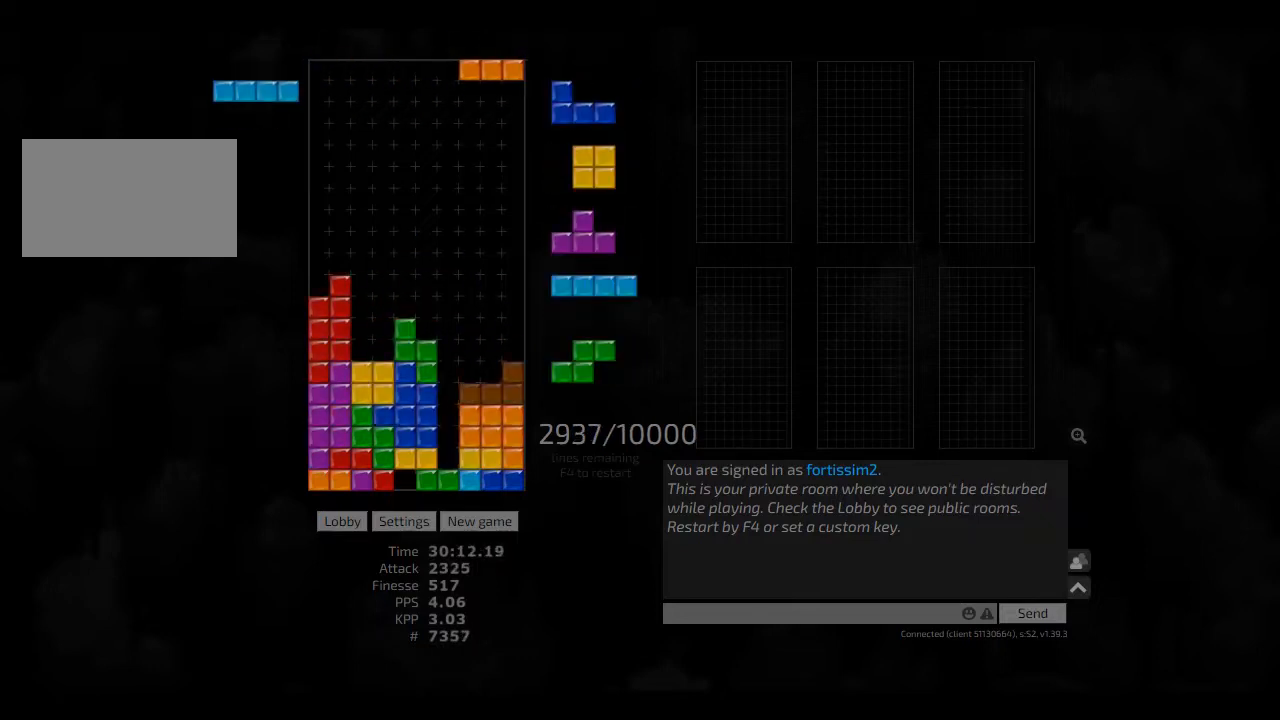
{"keys": ["right"], "events": [[125, "left", "down"], [208, "hd", "down"], [208, "left", "up"], [250, "hd", "up"], [250, "right", "down"], [333, "left", "down"], [417, "ccw", "down"], [417, "left", "up"], [417, "right", "up"], [458, "ccw", "up"], [458, "right", "down"]]}
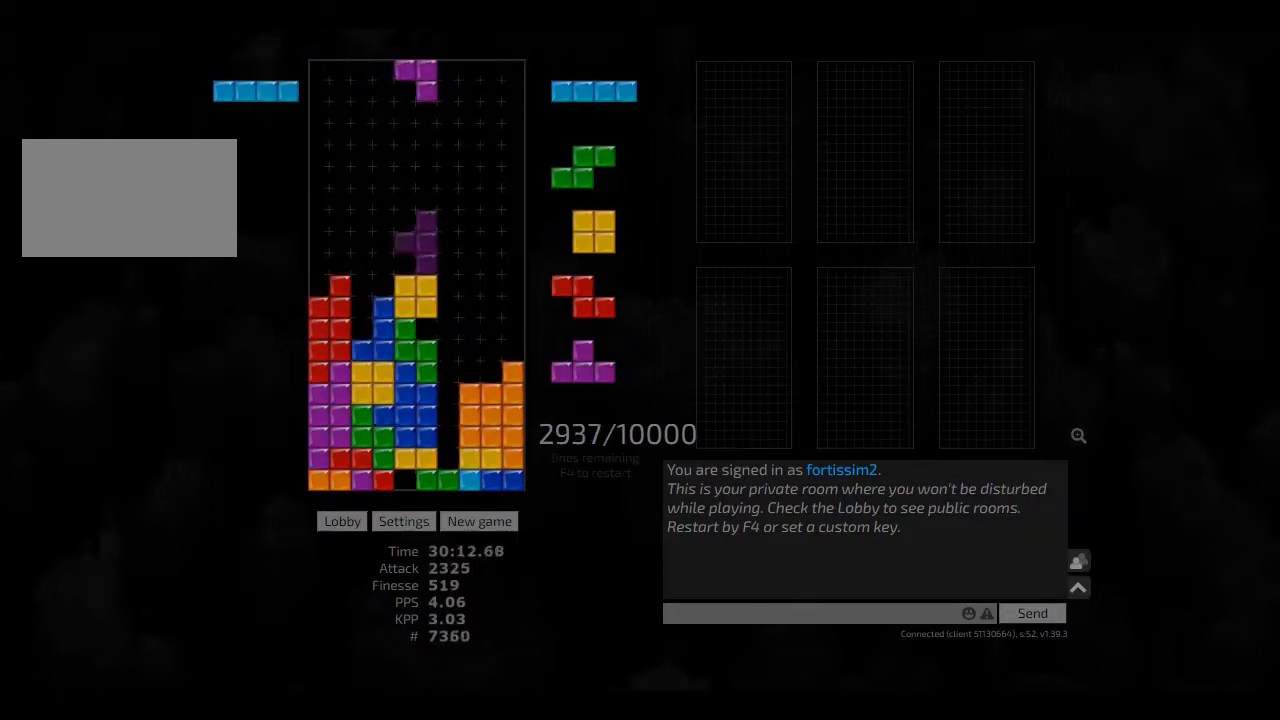
{"keys": [], "events": [[42, "hd", "down"], [42, "right", "up"], [83, "hd", "up"], [83, "left", "down"], [167, "left", "up"], [208, "cw", "down"], [250, "cw", "up"]]}
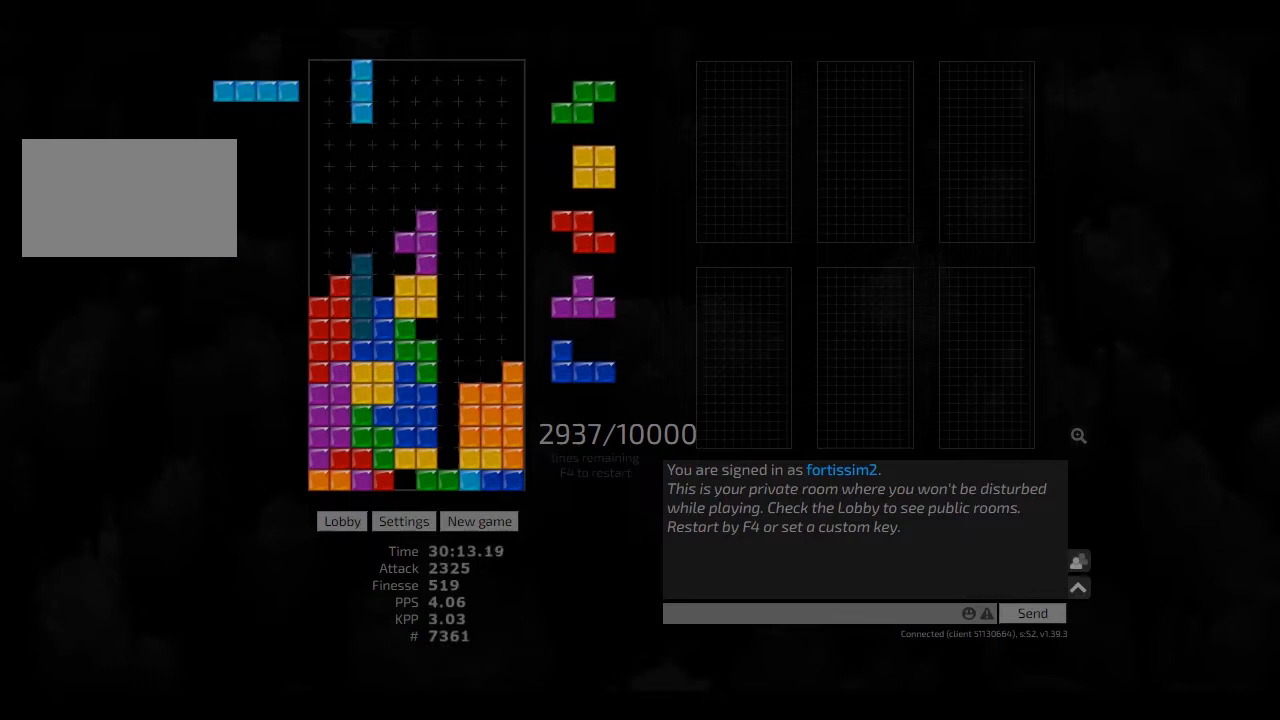
{"keys": ["hd"], "events": [[42, "hd", "down"], [125, "right", "down"], [167, "hd", "up"], [292, "hd", "down"], [375, "hd", "up"], [417, "right", "up"], [500, "hd", "down"]]}
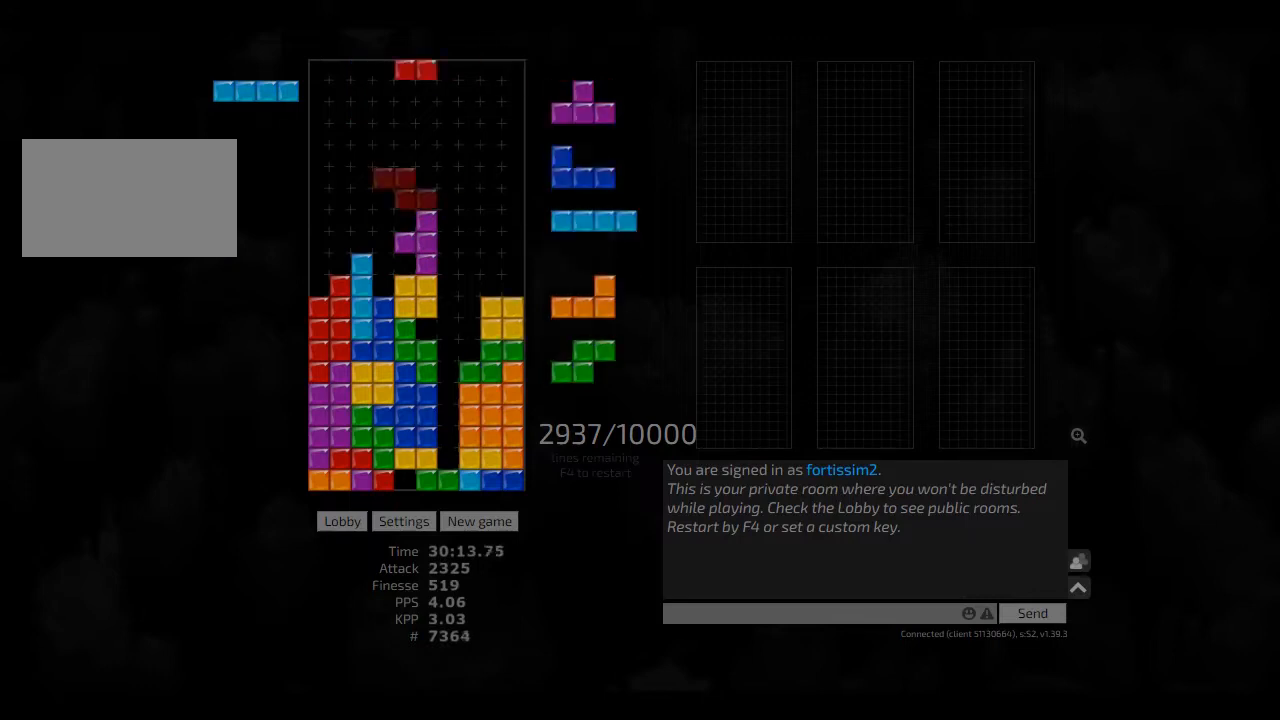
{"keys": [], "events": [[42, "left", "down"], [83, "cw", "down"], [83, "hd", "up"], [208, "cw", "up"], [208, "left", "up"], [250, "hd", "down"], [417, "hd", "up"], [417, "hl", "down"], [500, "hl", "up"]]}
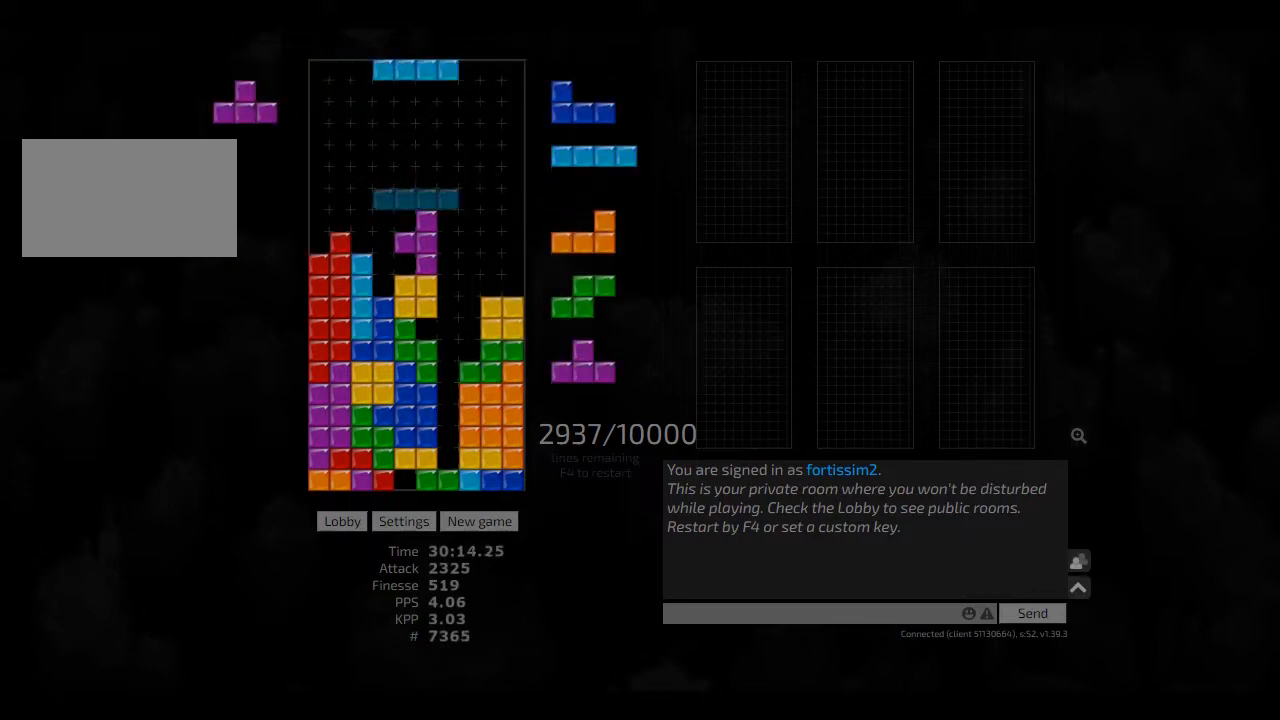
{"keys": [], "events": [[42, "cw", "down"], [42, "right", "down"], [83, "cw", "up"], [83, "right", "up"], [125, "hd", "down"], [167, "hl", "down"], [208, "right", "down"], [292, "hd", "up"], [292, "hl", "up"], [292, "left", "down"], [292, "right", "up"], [375, "ccw", "down"], [375, "left", "up"], [417, "ccw", "up"]]}
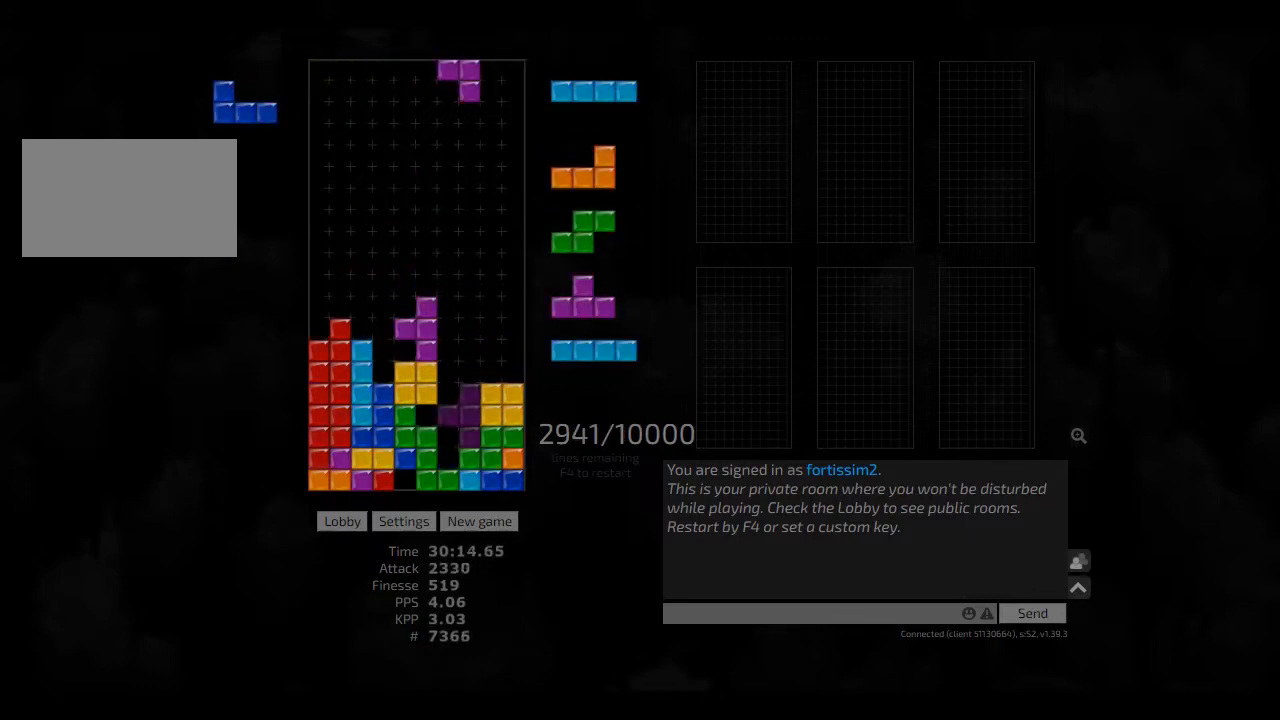
{"keys": ["right"], "events": [[83, "hd", "down"], [125, "hd", "up"], [375, "hl", "down"], [375, "right", "down"], [500, "hl", "up"]]}
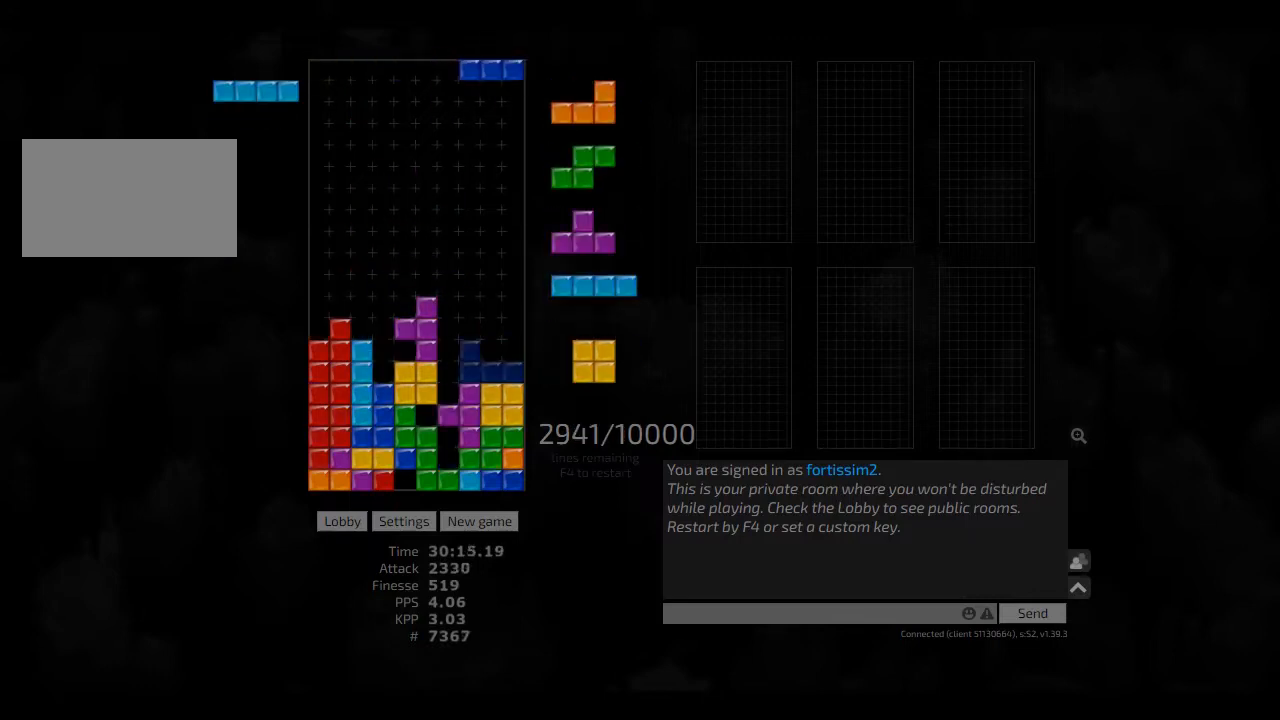
{"keys": ["hd"], "events": [[42, "right", "up"], [83, "hd", "down"], [167, "cw", "down"], [167, "hl", "down"], [167, "right", "down"], [250, "cw", "up"], [250, "hd", "up"], [250, "hl", "up"], [250, "right", "up"], [375, "right", "down"], [417, "right", "up"], [500, "hd", "down"]]}
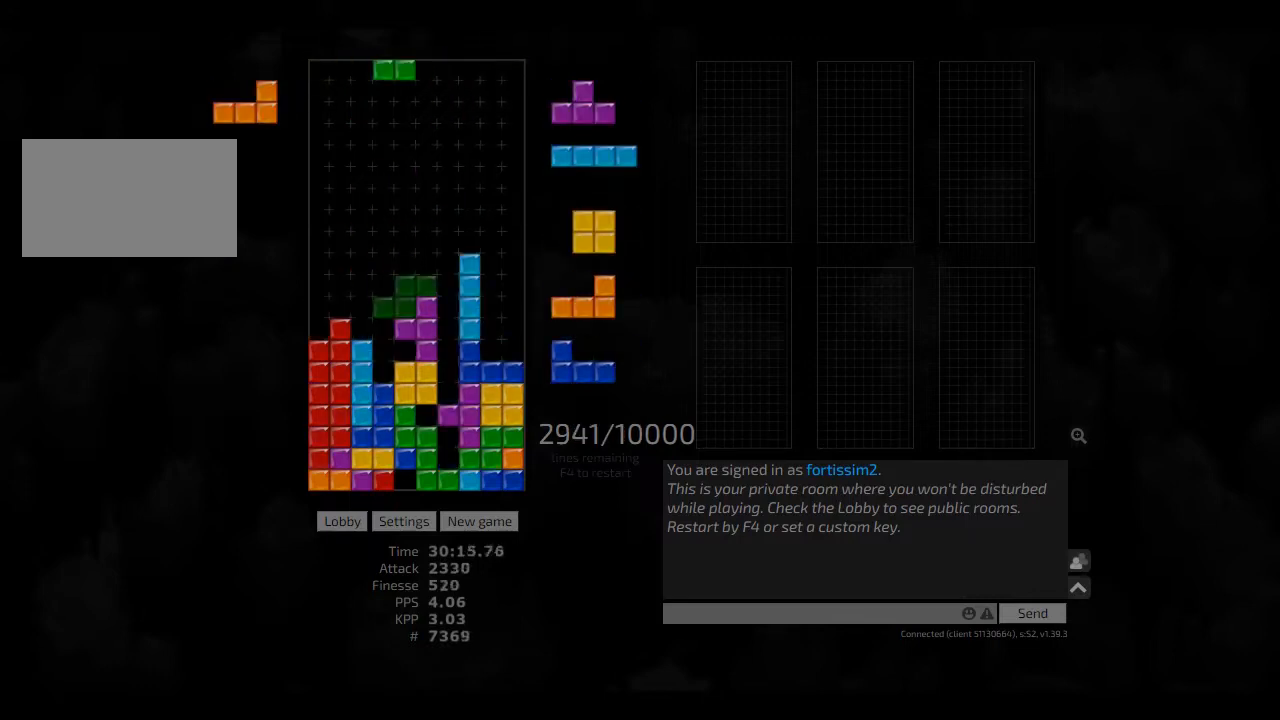
{"keys": ["hl"], "events": [[83, "hd", "up"], [500, "hl", "down"]]}
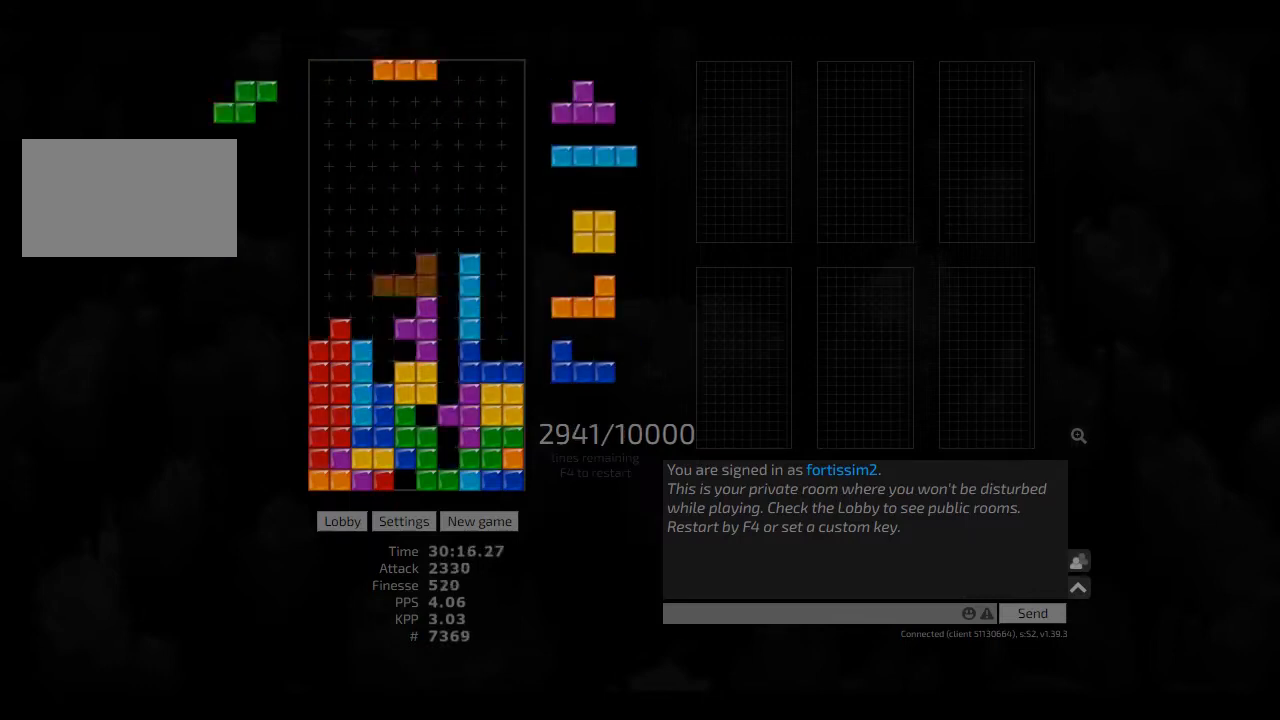
{"keys": [], "events": [[42, "right", "down"], [83, "cw", "down"], [83, "hl", "up"], [167, "cw", "up"], [167, "right", "up"], [250, "hd", "down"], [292, "hd", "up"], [292, "left", "down"], [333, "cw", "down"], [417, "cw", "up"], [417, "left", "up"]]}
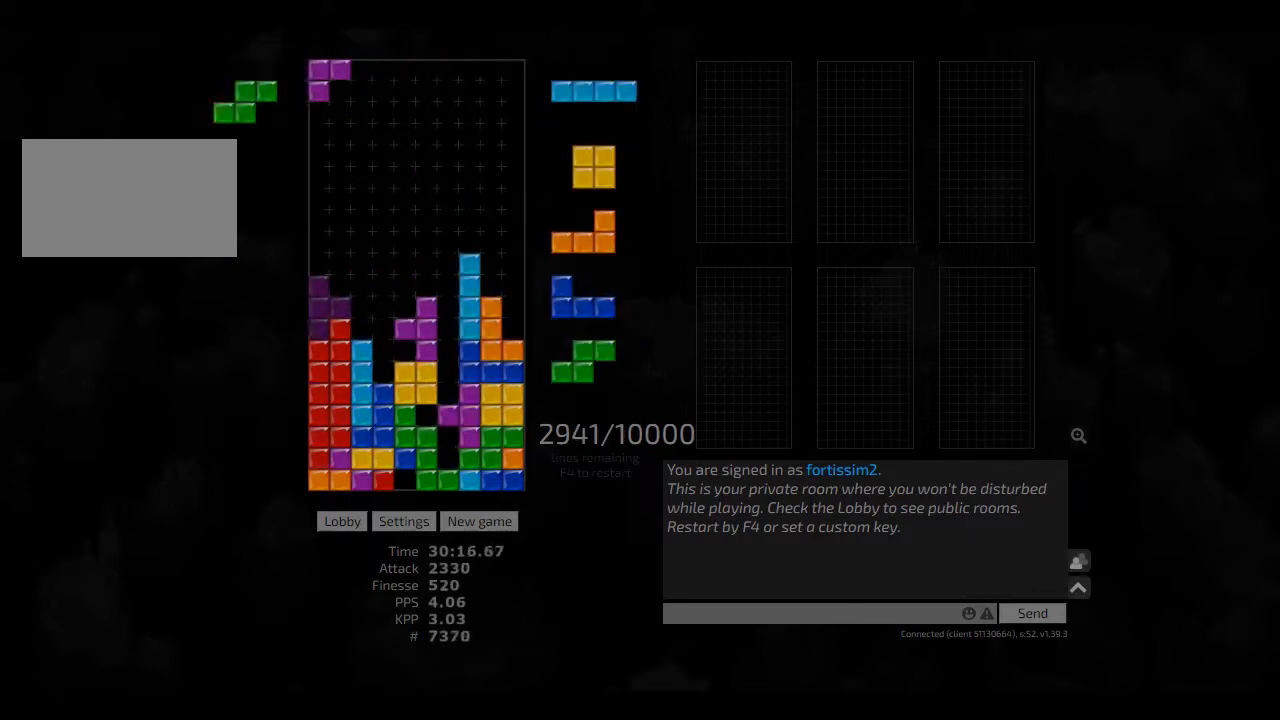
{"keys": ["hd"], "events": [[42, "hd", "down"], [83, "hl", "down"], [125, "ccw", "down"], [167, "left", "down"], [208, "hd", "up"], [208, "hl", "up"], [208, "left", "up"], [250, "ccw", "up"], [292, "hd", "down"], [333, "left", "down"], [375, "hd", "up"], [417, "left", "up"], [458, "hd", "down"]]}
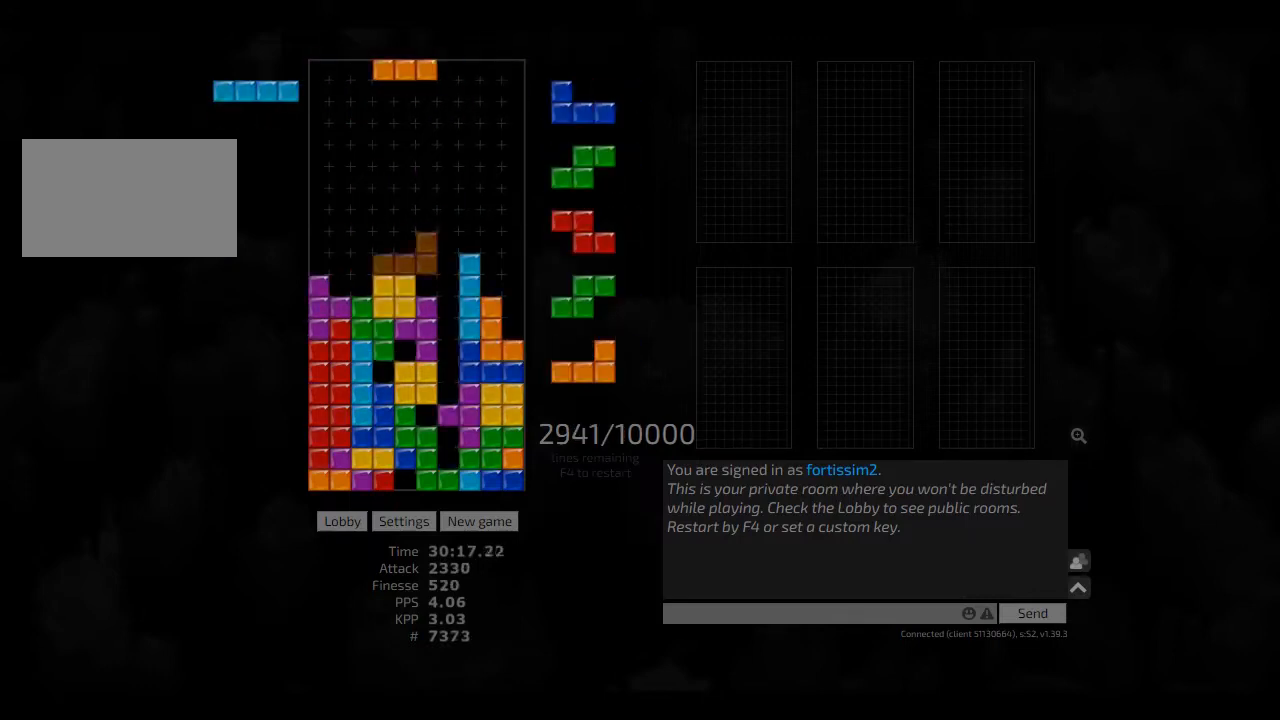
{"keys": [], "events": [[42, "ccw", "down"], [42, "right", "down"], [83, "ccw", "up"], [83, "hd", "up"], [125, "right", "up"], [167, "hd", "down"], [250, "hl", "down"], [292, "right", "down"], [333, "hd", "up"], [375, "hl", "up"], [375, "right", "up"]]}
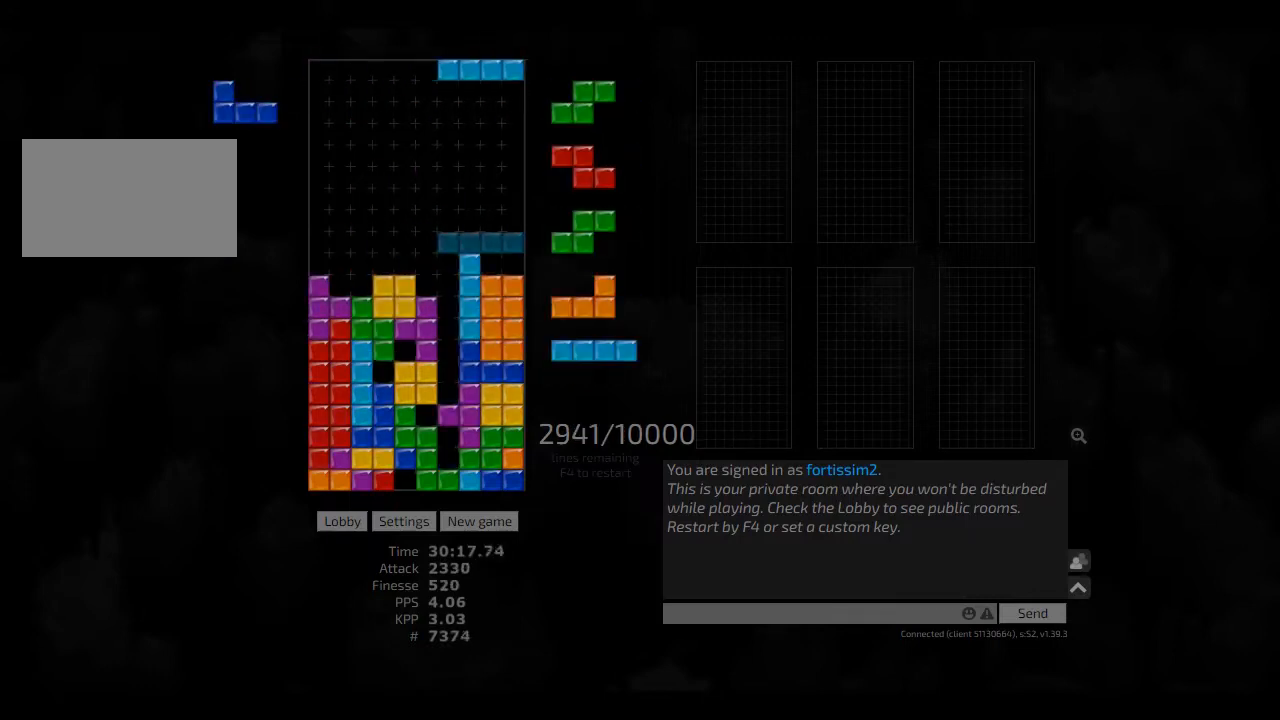
{"keys": ["hd", "hl"], "events": [[42, "ccw", "down"], [83, "left", "down"], [125, "ccw", "up"], [125, "left", "up"], [208, "hd", "down"], [250, "hl", "down"], [250, "right", "down"], [292, "ccw", "down"], [333, "hd", "up"], [333, "hl", "up"], [417, "ccw", "up"], [417, "hd", "down"], [417, "right", "up"], [458, "hl", "down"]]}
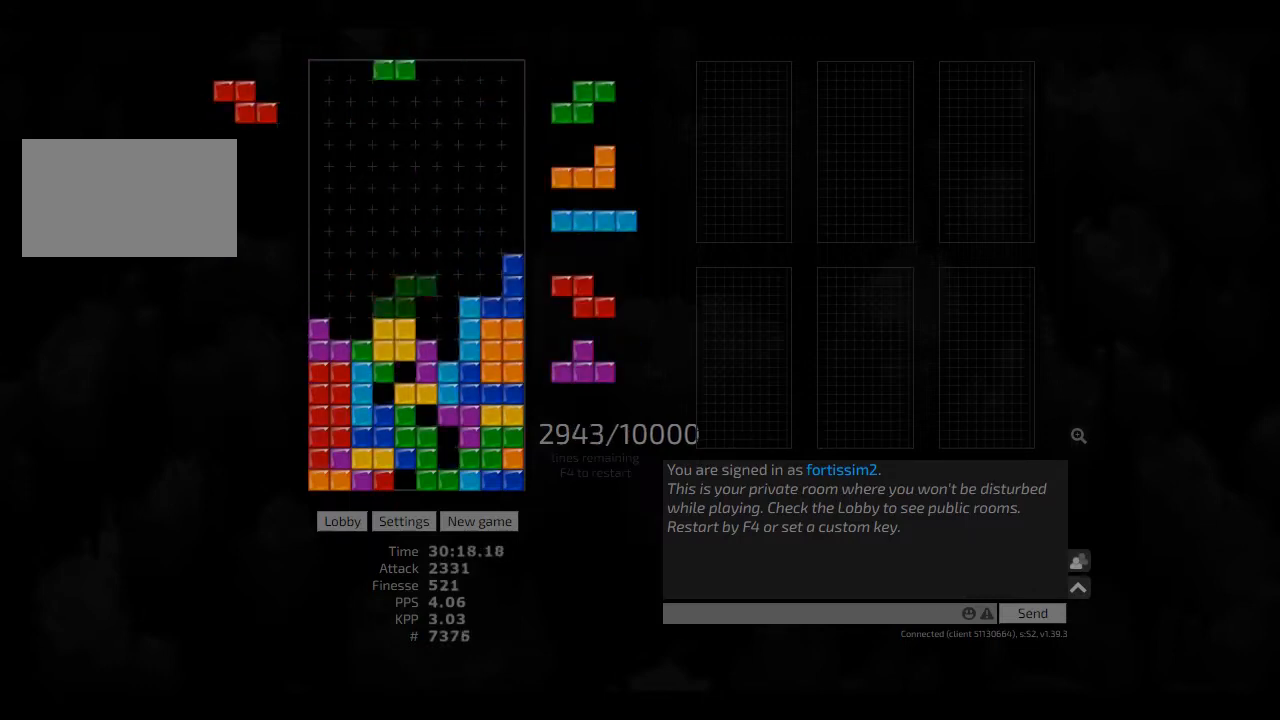
{"keys": ["cw"], "events": [[83, "hl", "up"], [167, "hl", "down"], [208, "left", "down"], [250, "hd", "up"], [250, "hl", "up"], [333, "hd", "down"], [417, "hl", "down"], [417, "left", "up"], [458, "cw", "down"], [458, "hd", "up"], [458, "hl", "up"]]}
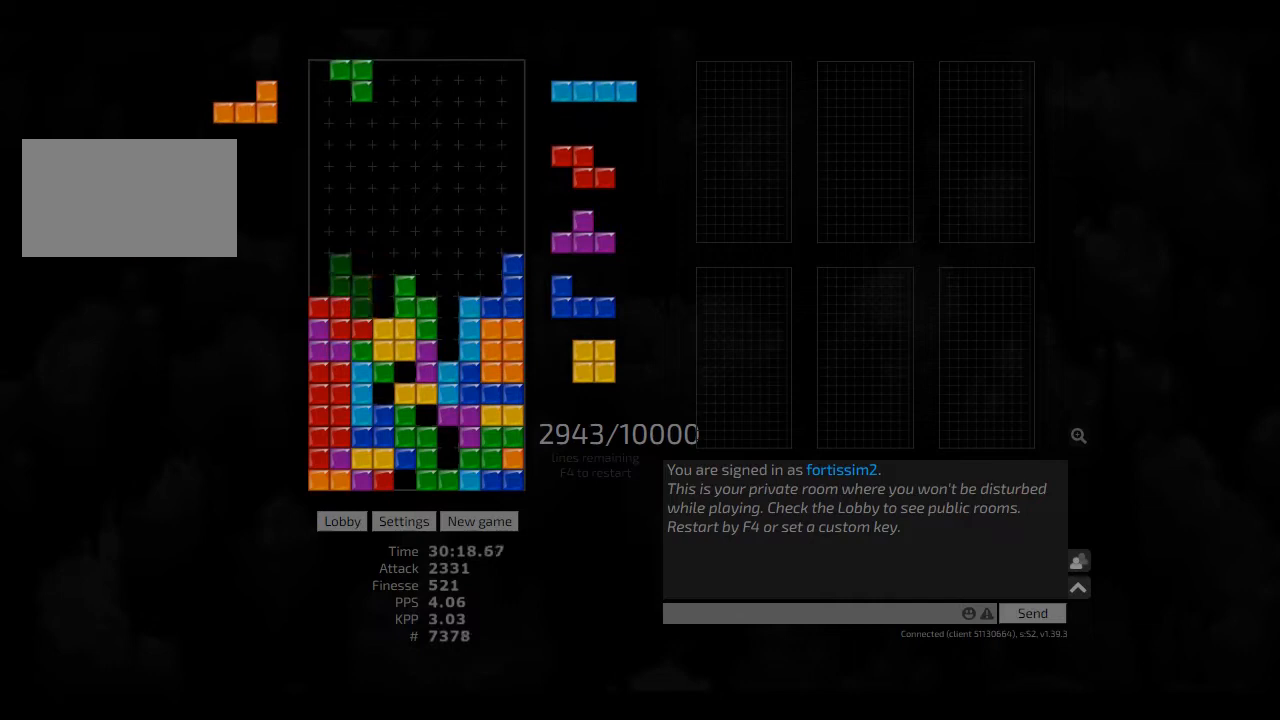
{"keys": ["cw", "hl", "left"], "events": [[42, "cw", "up"], [125, "hd", "down"], [167, "hl", "down"], [250, "ccw", "down"], [250, "hd", "up"], [250, "left", "down"], [292, "ccw", "up"], [292, "hl", "up"], [292, "left", "up"], [417, "hd", "down"], [417, "hl", "down"], [458, "left", "down"], [500, "cw", "down"], [500, "hd", "up"]]}
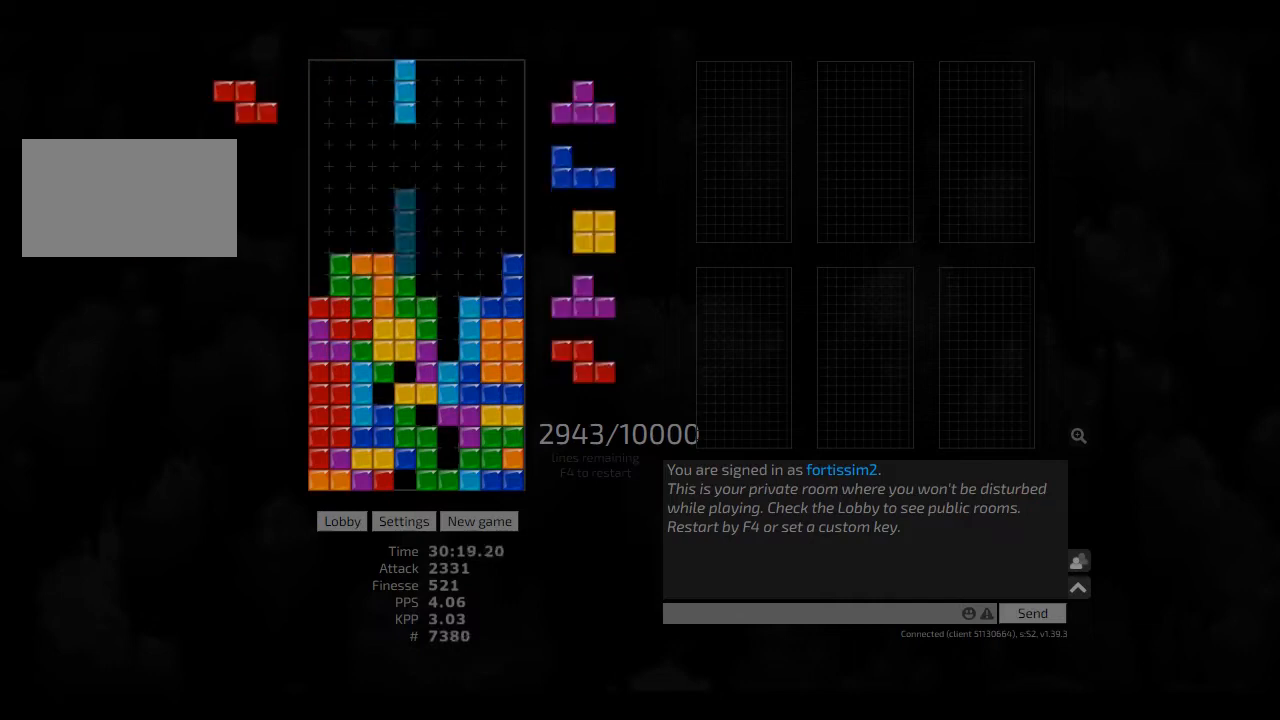
{"keys": [], "events": [[42, "hl", "up"], [83, "cw", "up"], [83, "left", "up"], [125, "ccw", "down"], [125, "hd", "down"], [167, "hd", "up"], [208, "ccw", "up"], [208, "right", "down"], [250, "hd", "down"], [250, "right", "up"], [292, "left", "down"], [375, "hd", "up"], [417, "left", "up"], [417, "right", "down"], [458, "right", "up"]]}
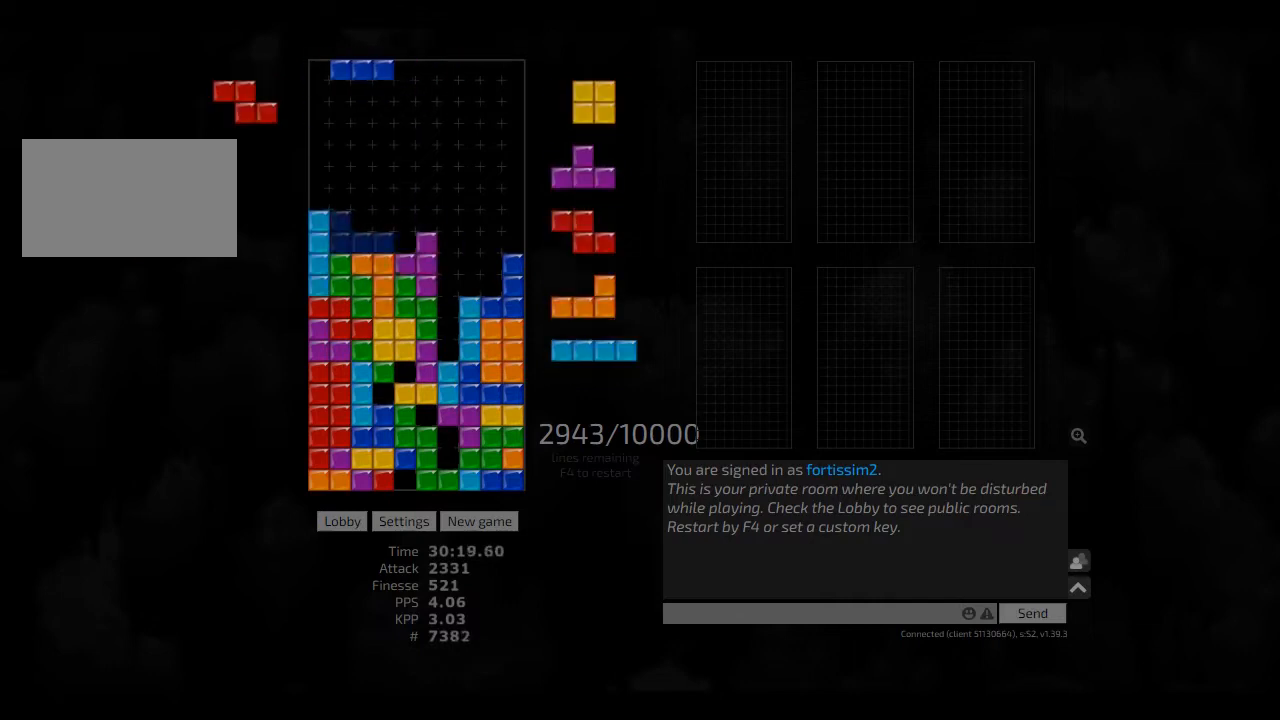
{"keys": ["hd", "left"], "events": [[42, "hd", "down"], [83, "hd", "up"], [83, "left", "down"], [83, "right", "down"], [167, "hd", "down"], [167, "left", "up"], [167, "right", "up"], [208, "hl", "down"], [292, "hd", "up"], [333, "cw", "down"], [333, "hl", "up"], [417, "cw", "up"], [458, "hd", "down"], [500, "left", "down"]]}